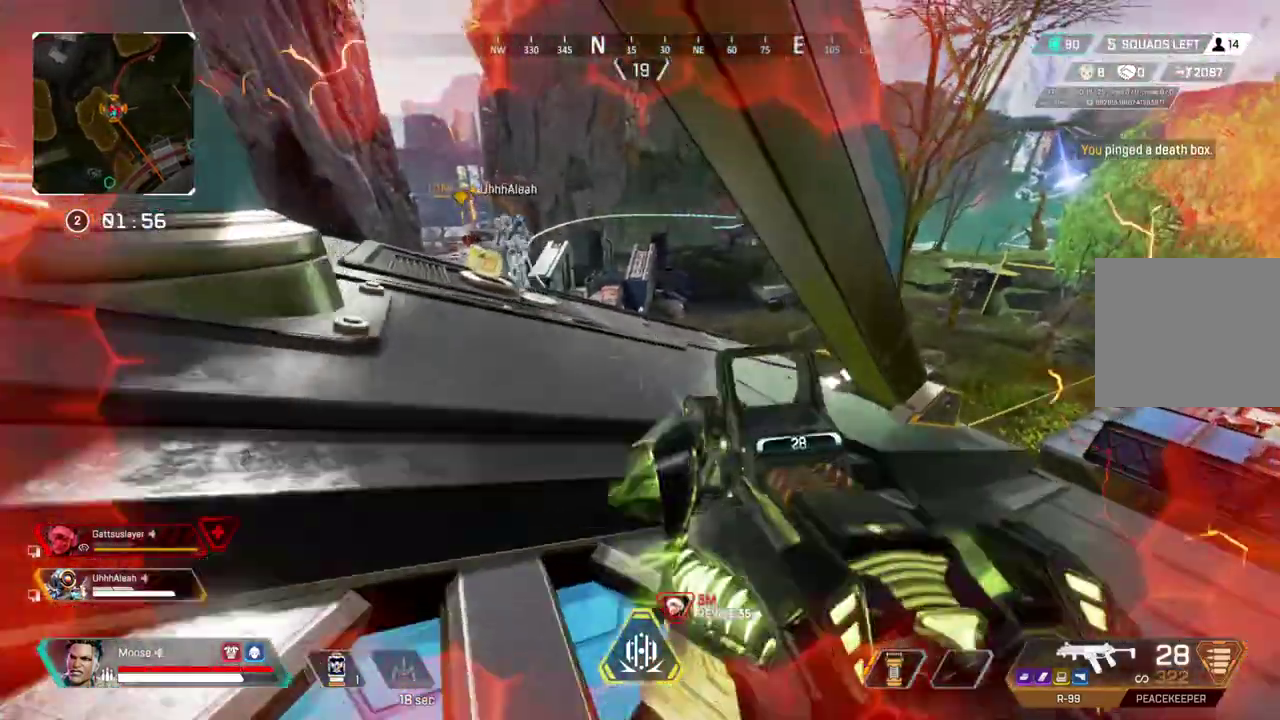
Gameplay with a controller (PlayStation layout); each line is a JSON object with the inputs held at the frame after it. "events" lists button and stick changes between this image and that frame as [ms after this image, input, new state], when the widget could be followed in between. Not read: CIRCLE L3 R1 R3 SQUARE TRIANGLE.
{"buttons": [], "left_stick": "up-right", "right_stick": "up-right"}
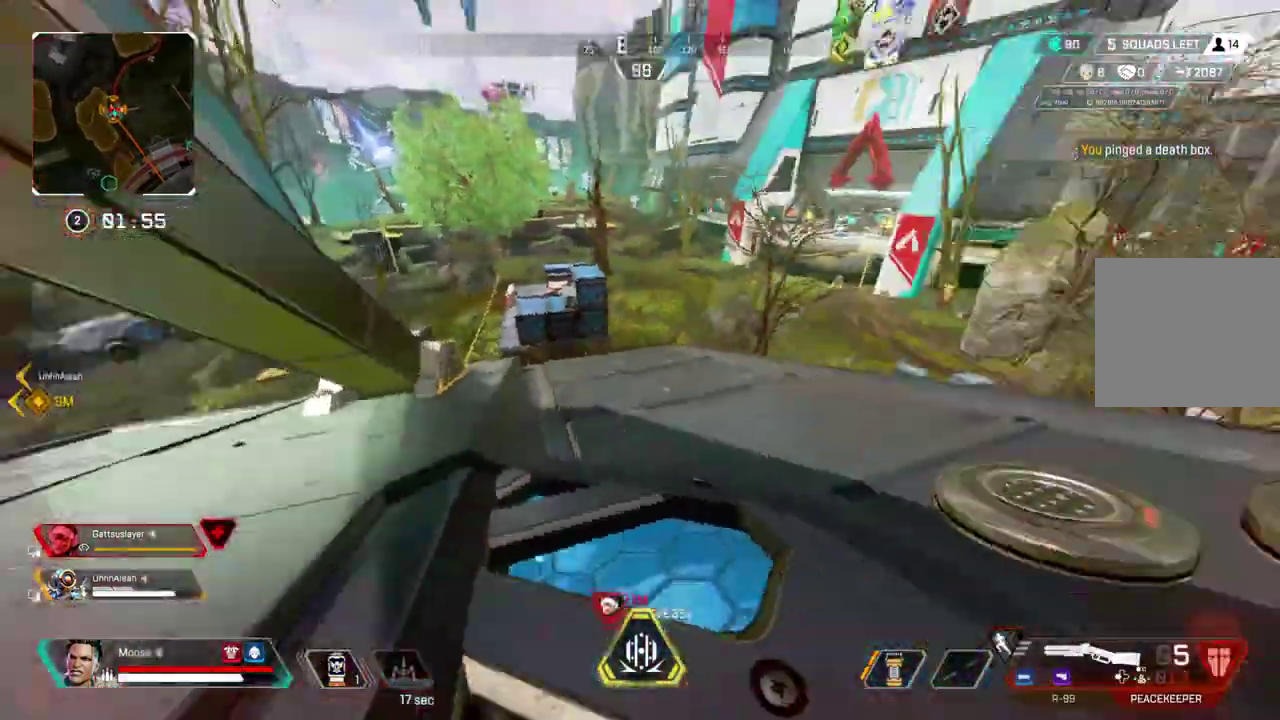
{"buttons": [], "left_stick": "up", "right_stick": "center"}
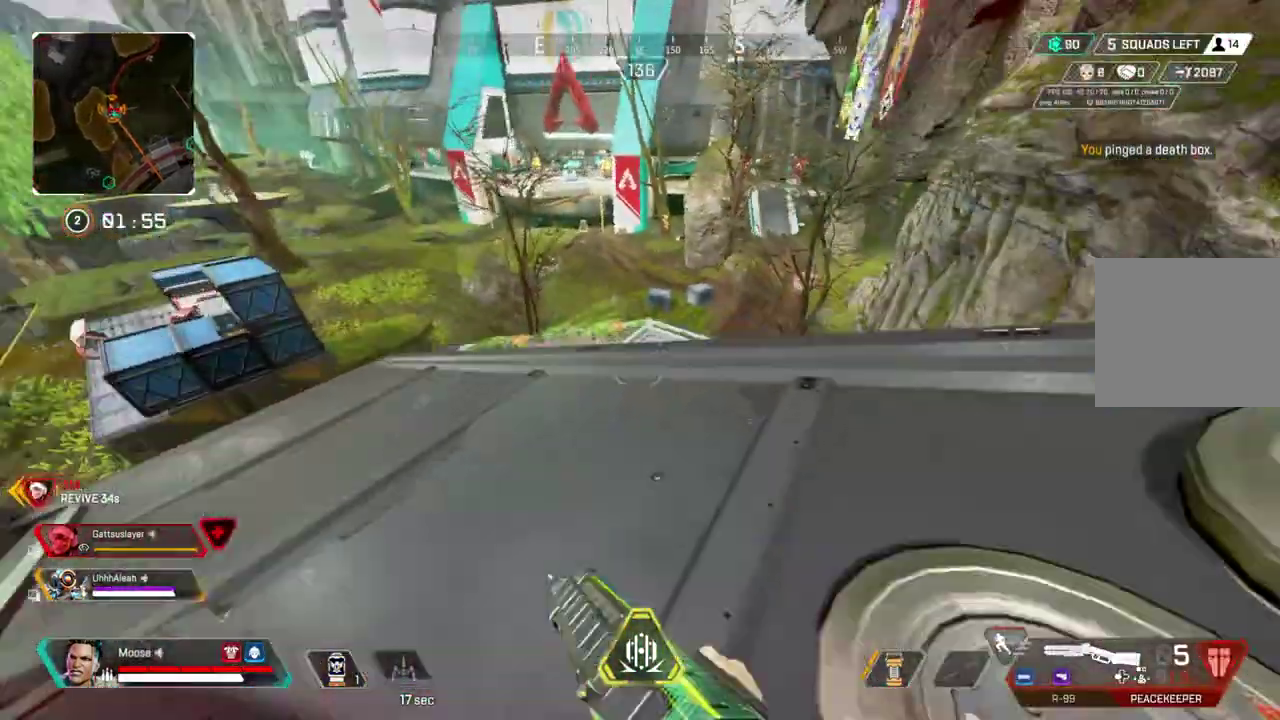
{"buttons": [], "left_stick": "up", "right_stick": "right"}
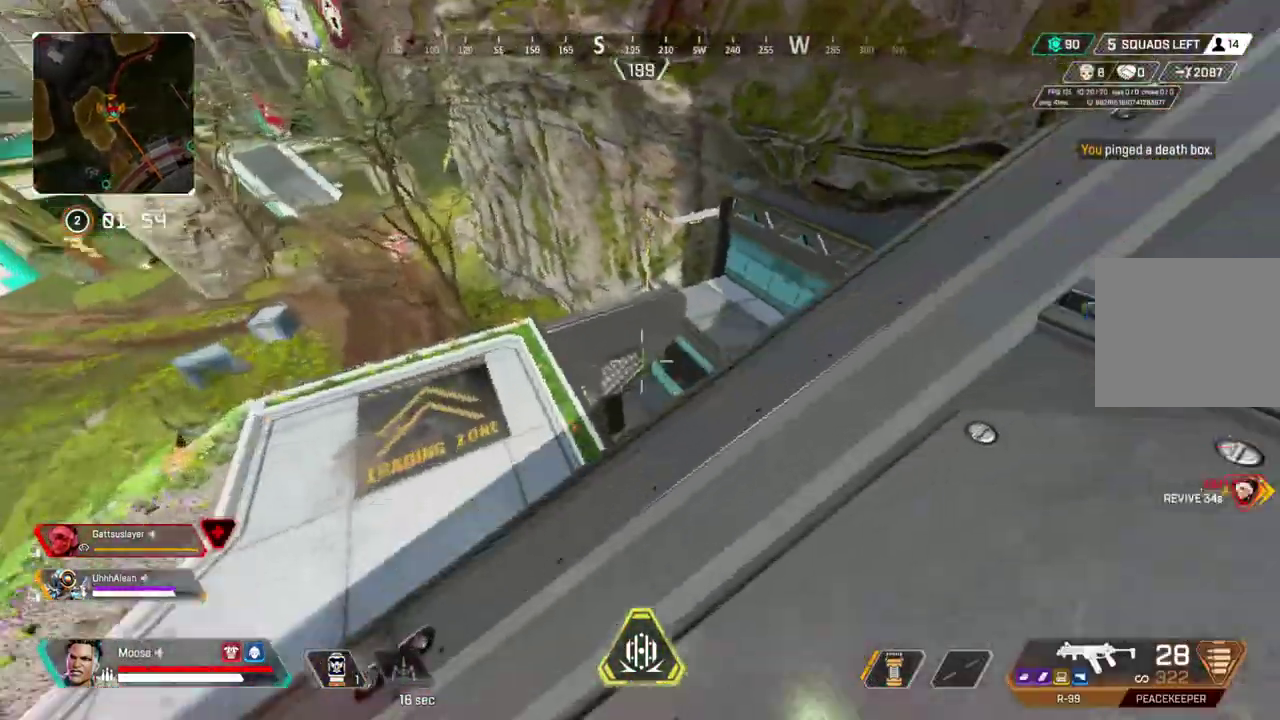
{"buttons": ["L2"], "left_stick": "right", "right_stick": "up-left", "events": [[17, "left_stick", "center"], [33, "right_stick", "center"], [83, "left_stick", "up-right"], [217, "left_stick", "right"], [383, "L2", "down"], [500, "right_stick", "up-left"]]}
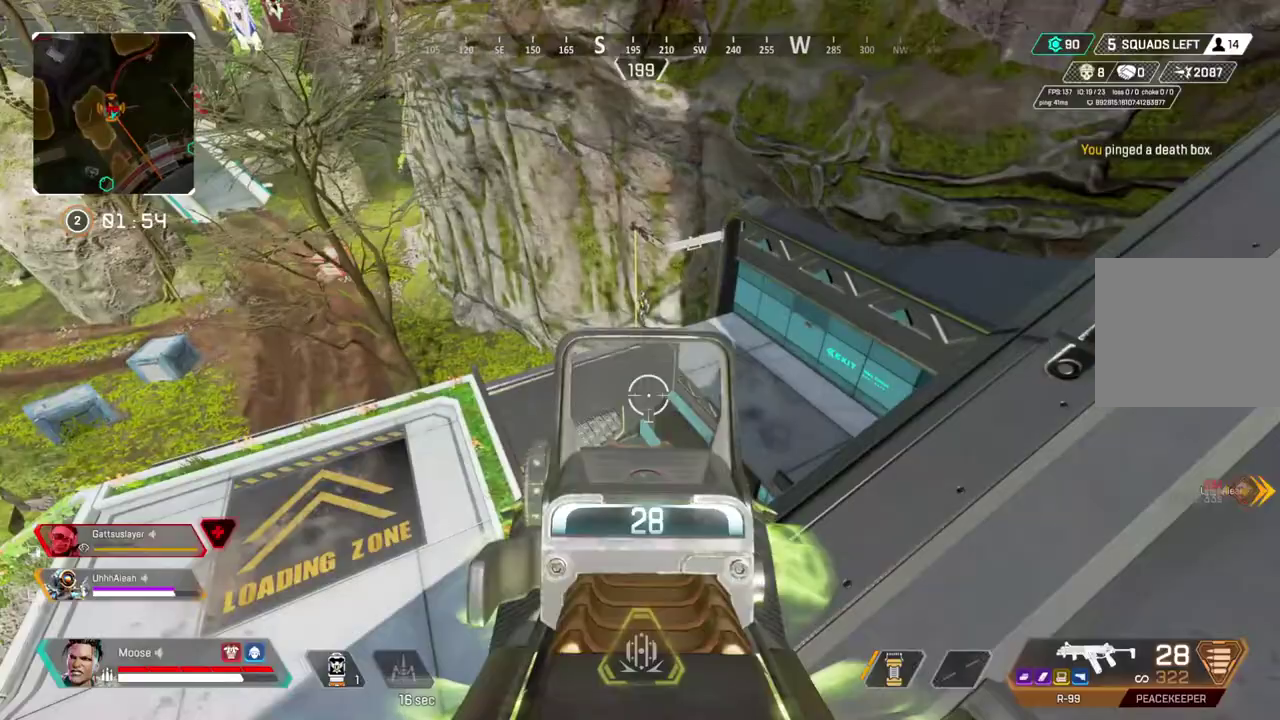
{"buttons": ["L2"], "left_stick": "right", "right_stick": "center", "events": [[83, "right_stick", "up"], [200, "right_stick", "center"]]}
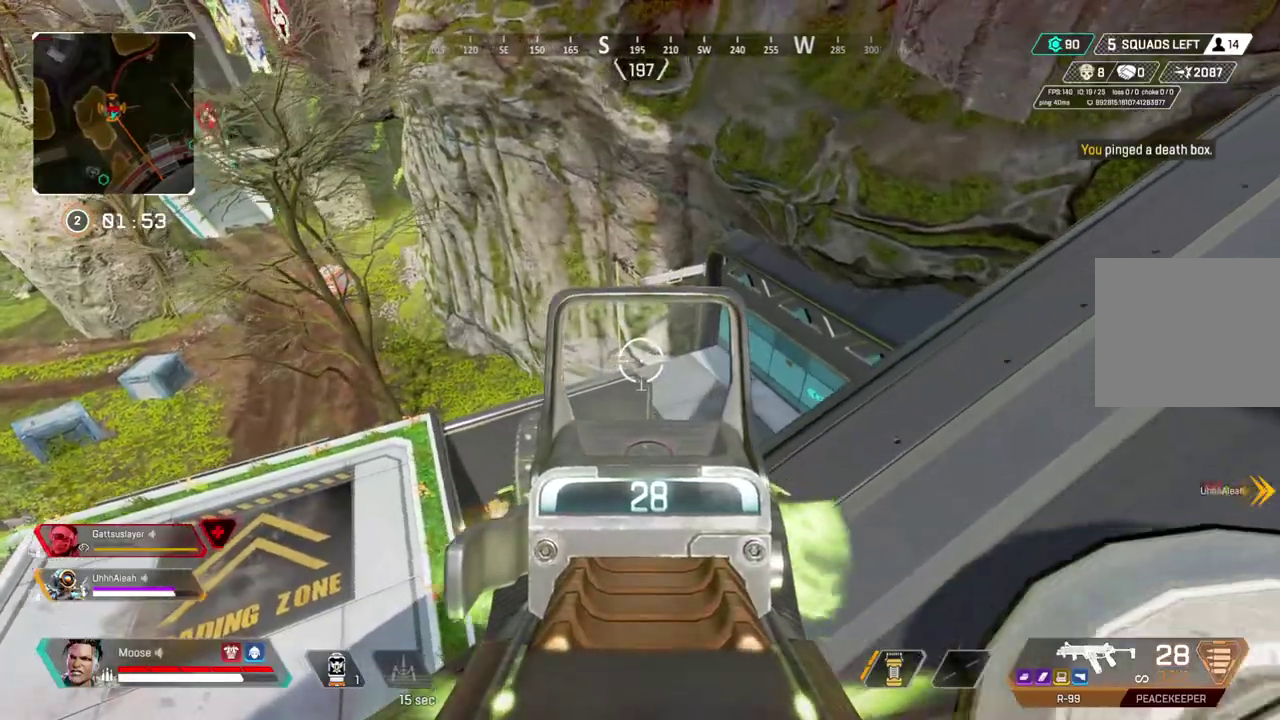
{"buttons": [], "left_stick": "up-right", "right_stick": "center", "events": [[383, "L2", "up"], [417, "left_stick", "up-right"]]}
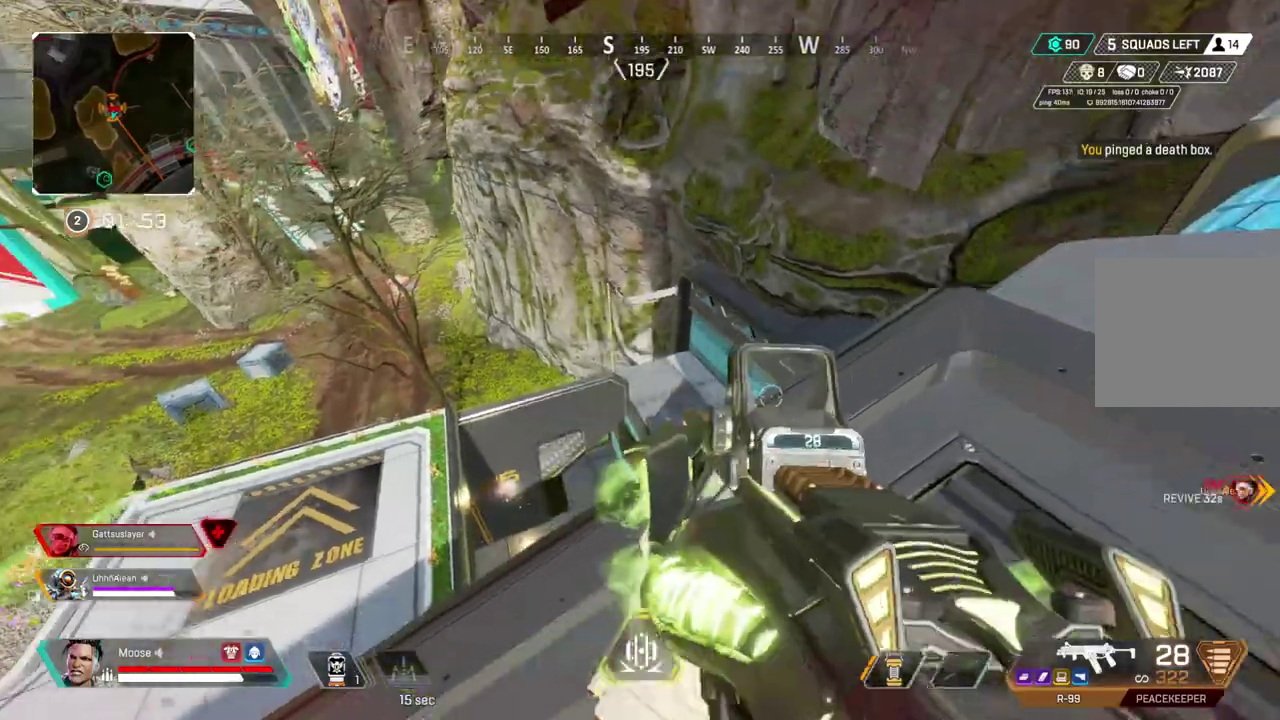
{"buttons": [], "left_stick": "right", "right_stick": "center", "events": [[383, "left_stick", "right"]]}
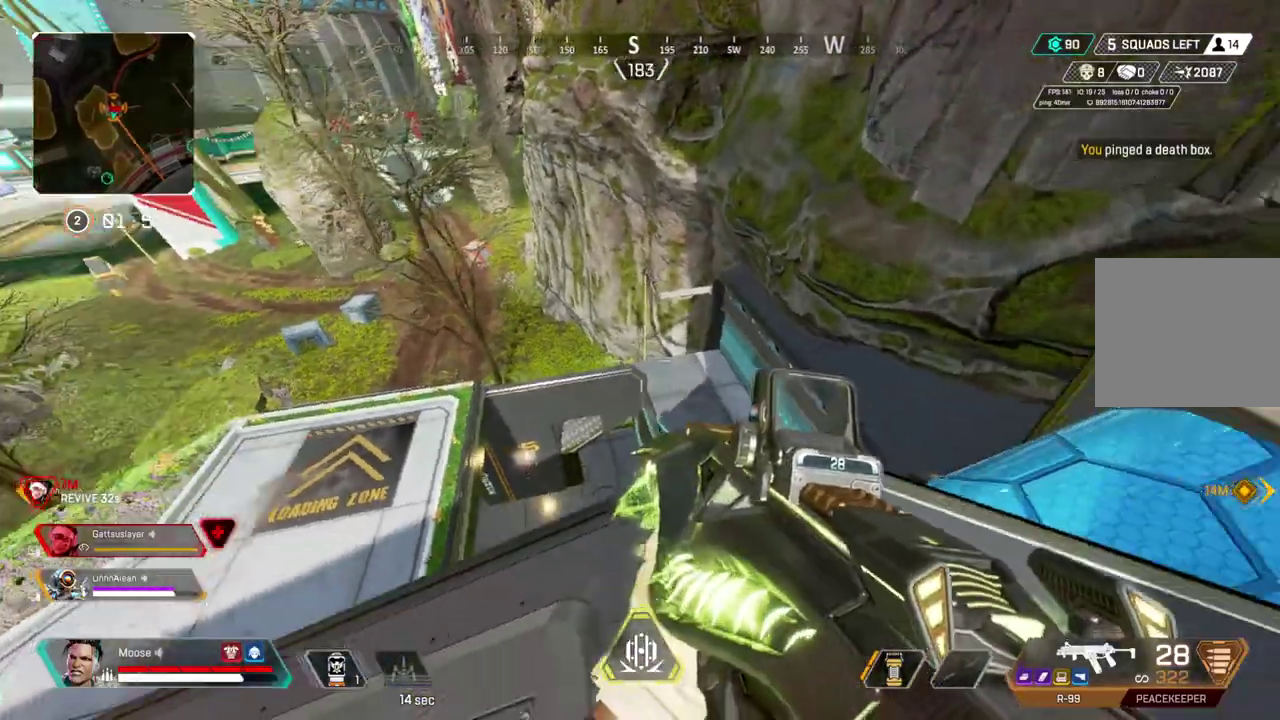
{"buttons": [], "left_stick": "up", "right_stick": "center", "events": [[183, "left_stick", "center"], [350, "left_stick", "up-left"], [400, "left_stick", "up"]]}
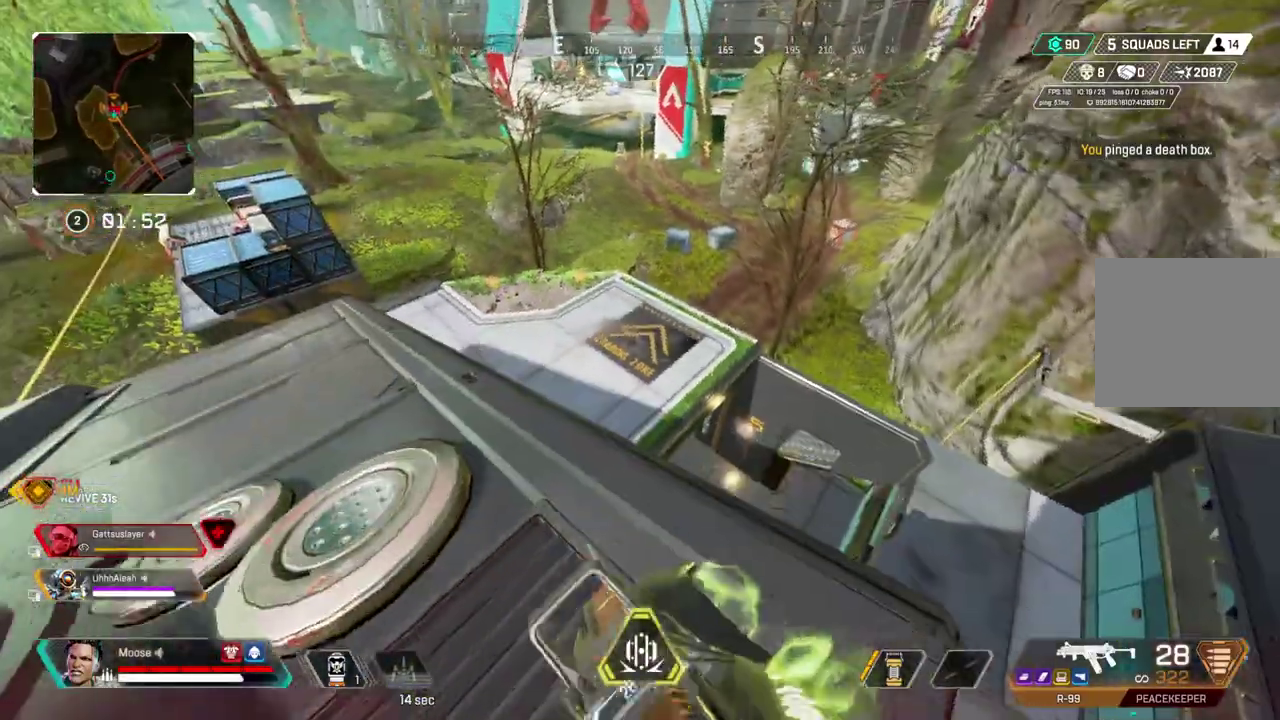
{"buttons": [], "left_stick": "up-left", "right_stick": "center", "events": [[500, "left_stick", "up-left"]]}
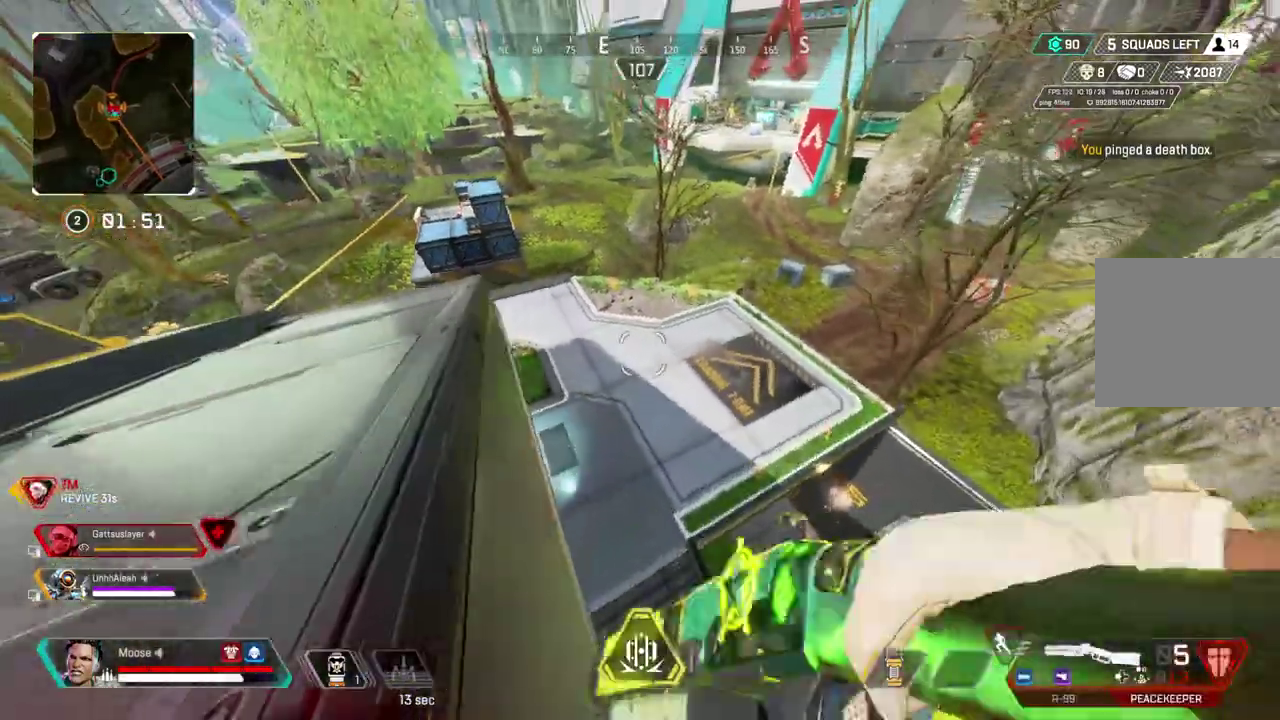
{"buttons": [], "left_stick": "down-left", "right_stick": "center", "events": [[183, "left_stick", "left"], [383, "left_stick", "down-left"]]}
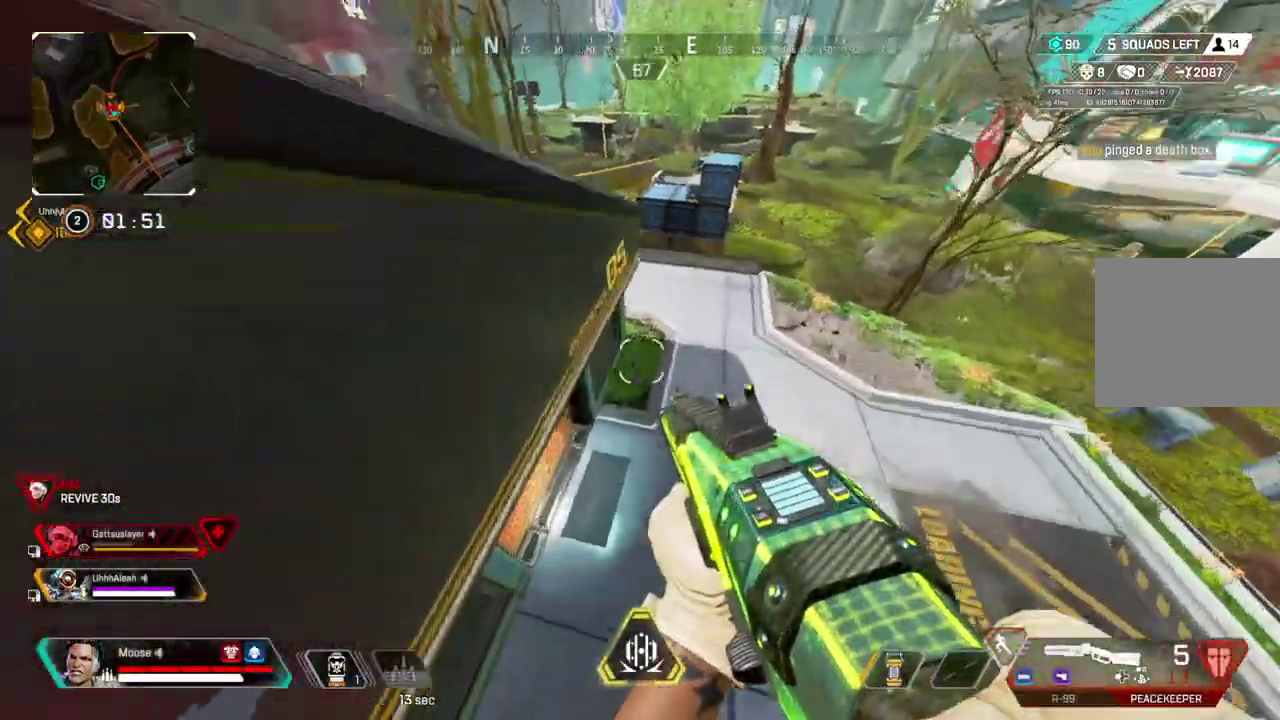
{"buttons": [], "left_stick": "up", "right_stick": "center", "events": [[150, "left_stick", "left"], [283, "left_stick", "up-left"], [417, "left_stick", "up"]]}
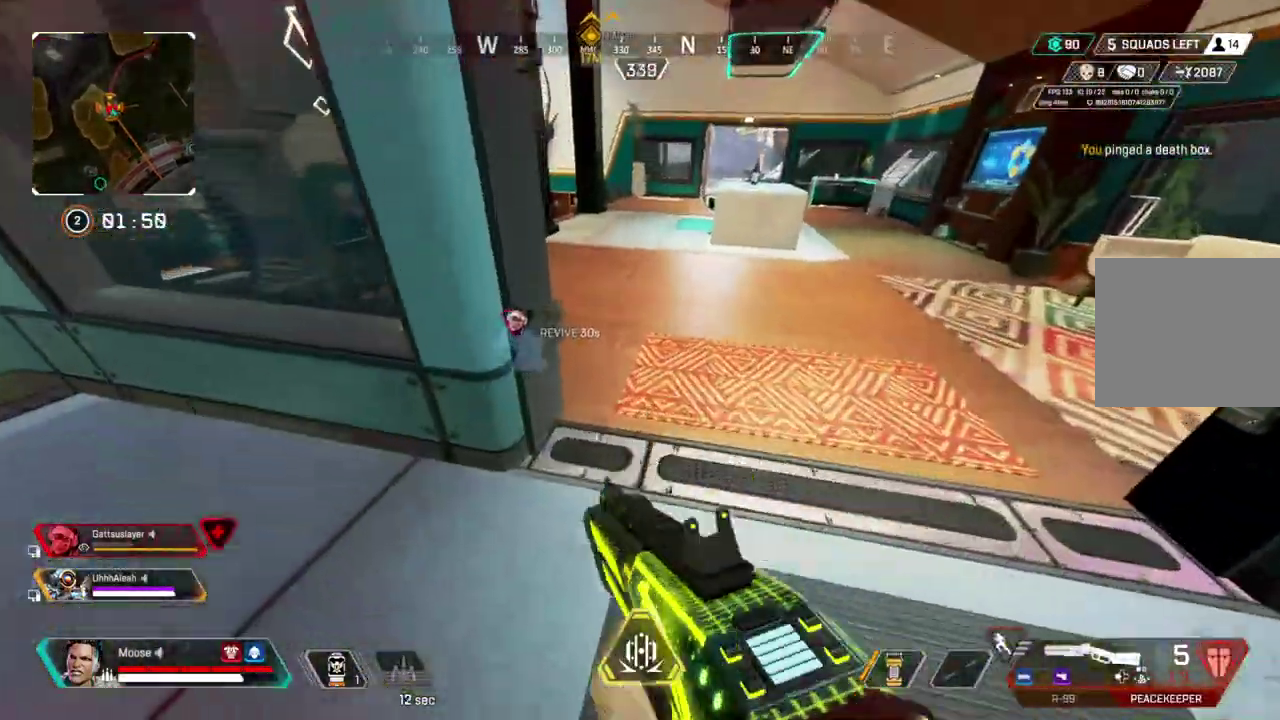
{"buttons": [], "left_stick": "up", "right_stick": "center", "events": []}
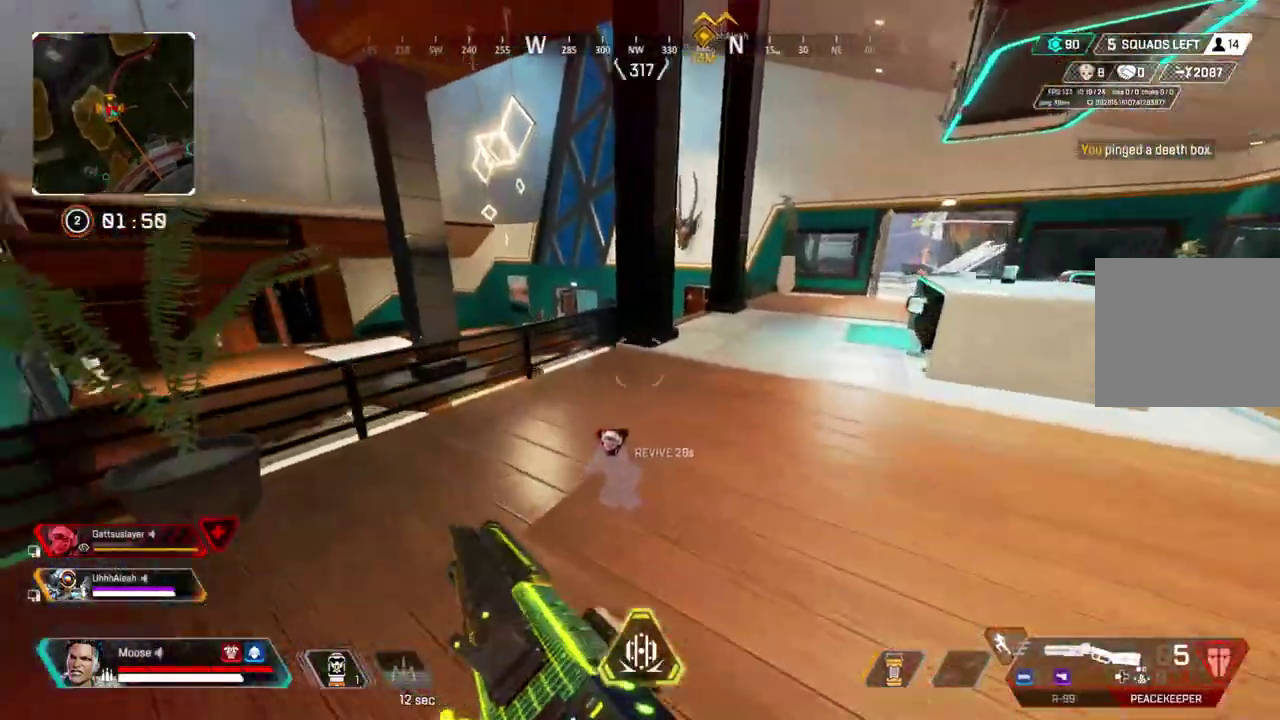
{"buttons": [], "left_stick": "up", "right_stick": "center", "events": [[300, "CROSS", "down"], [467, "CROSS", "up"]]}
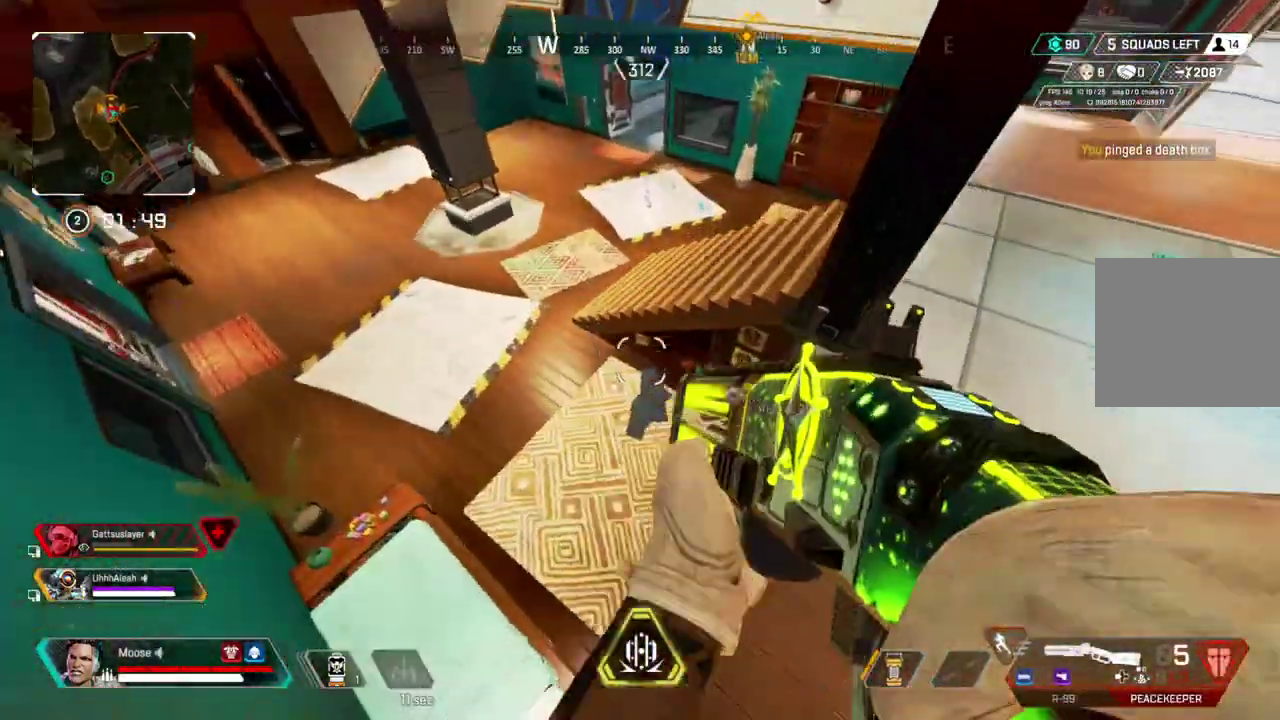
{"buttons": [], "left_stick": "right", "right_stick": "center", "events": [[33, "left_stick", "center"], [117, "left_stick", "right"]]}
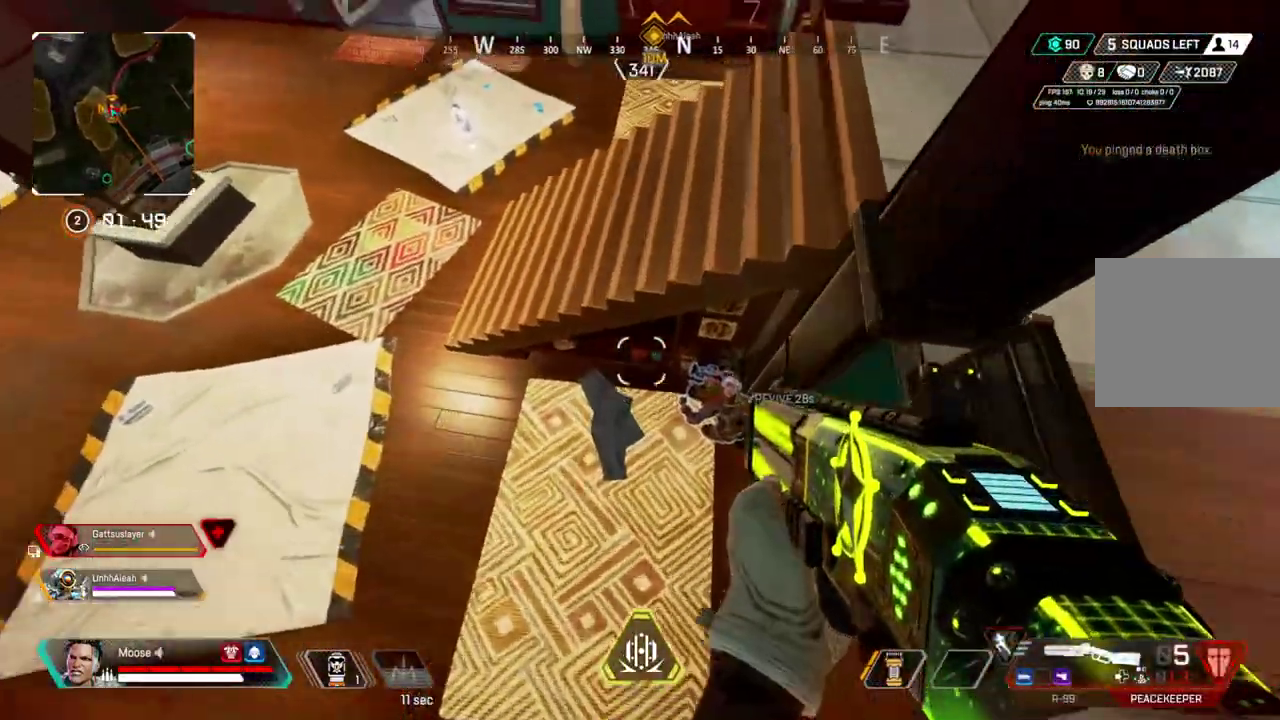
{"buttons": [], "left_stick": "center", "right_stick": "center", "events": [[167, "left_stick", "down-right"], [367, "left_stick", "center"]]}
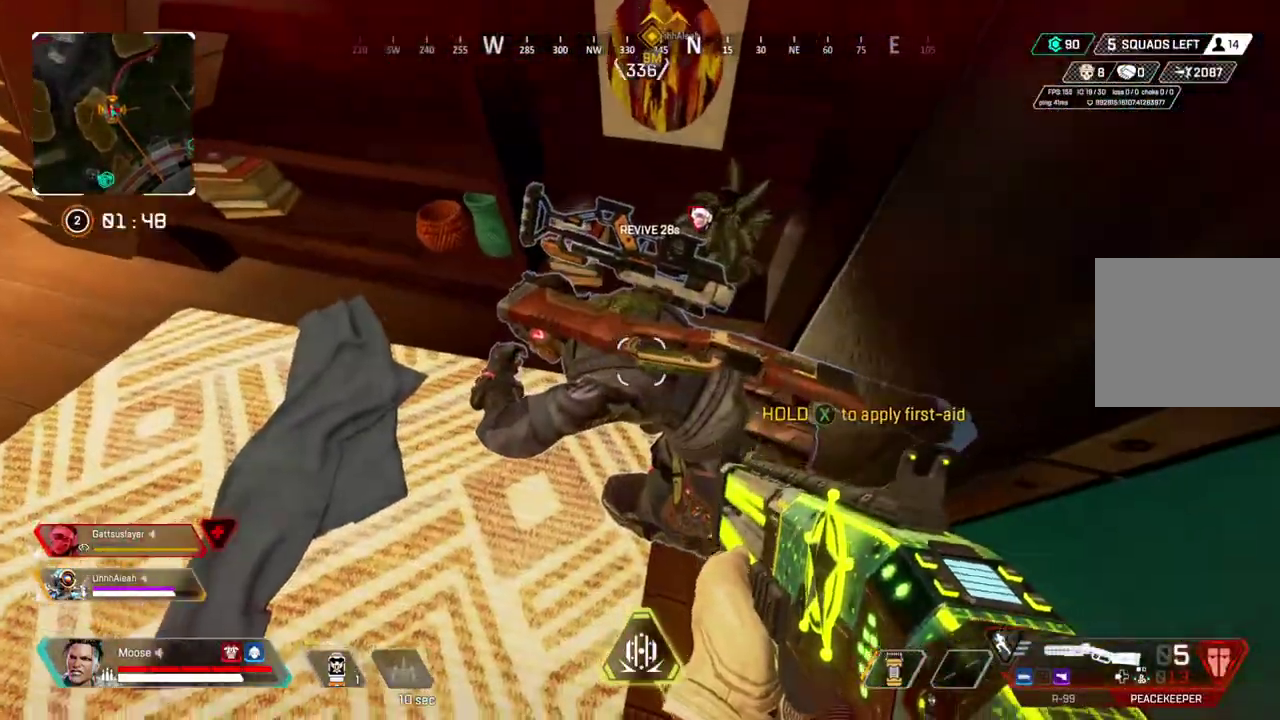
{"buttons": ["DPAD_UP"], "left_stick": "center", "right_stick": "center", "events": [[317, "DPAD_UP", "down"]]}
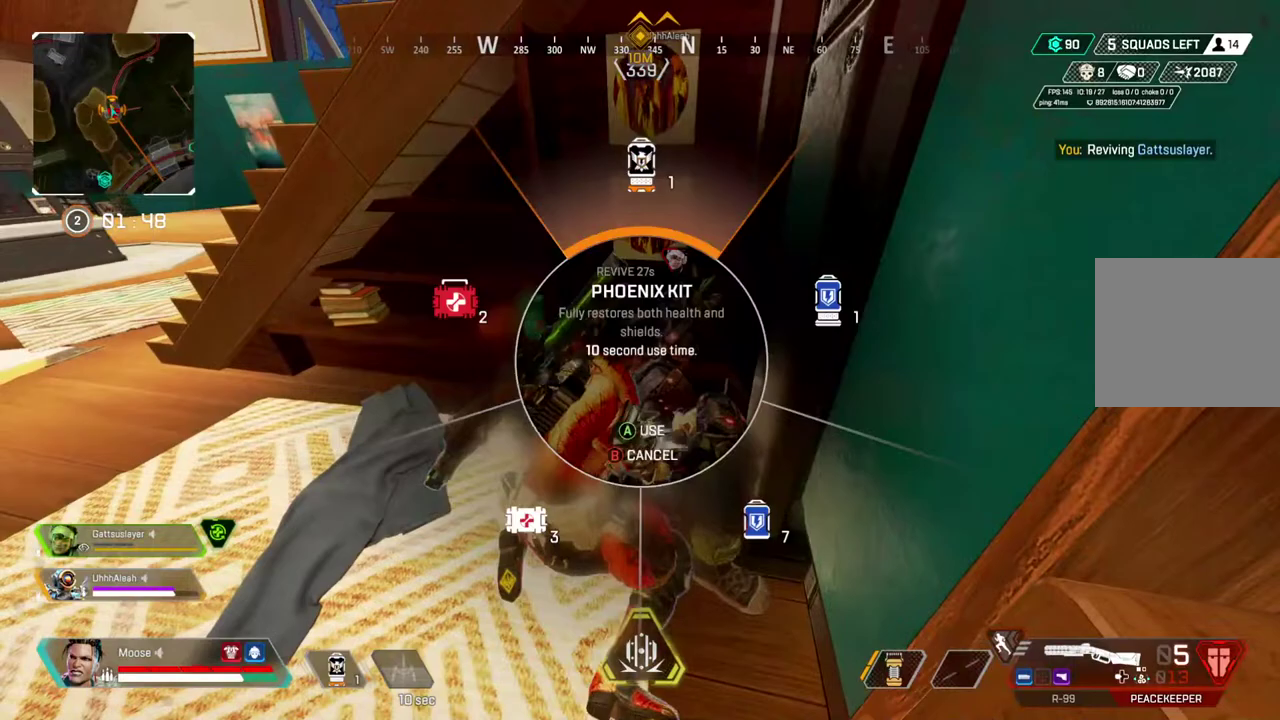
{"buttons": [], "left_stick": "center", "right_stick": "center", "events": [[200, "DPAD_UP", "up"]]}
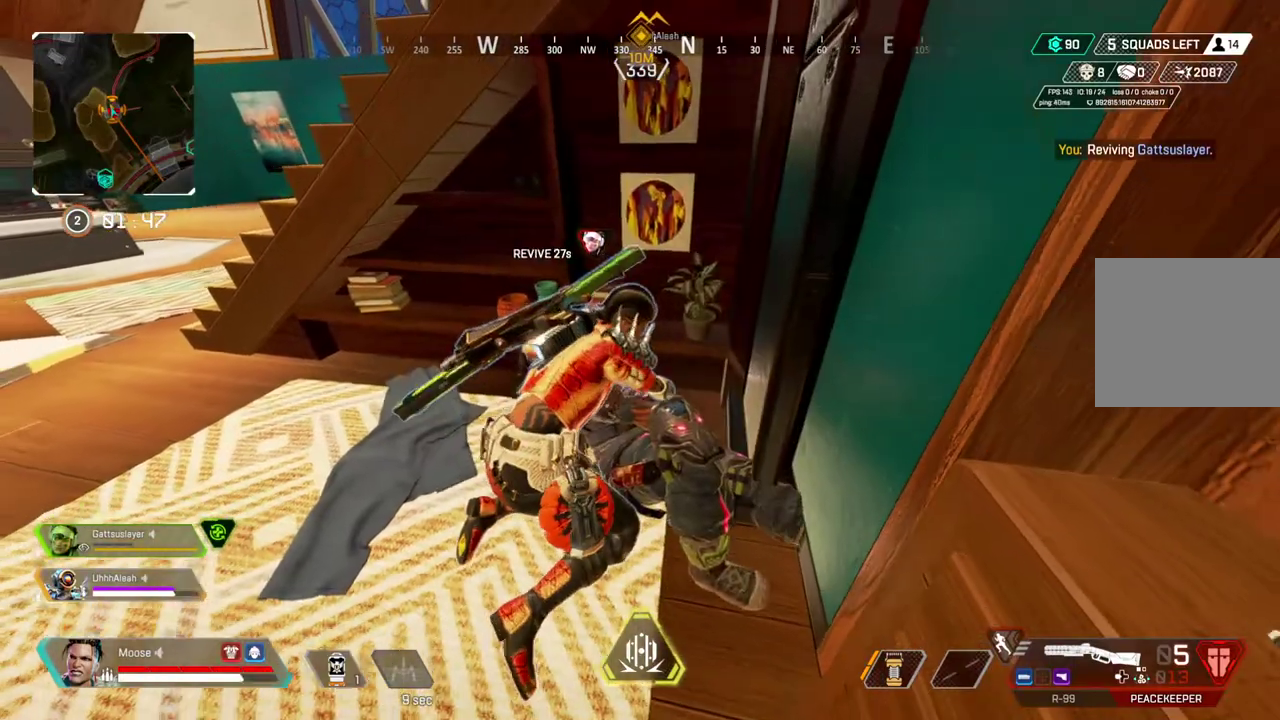
{"buttons": [], "left_stick": "center", "right_stick": "center", "events": []}
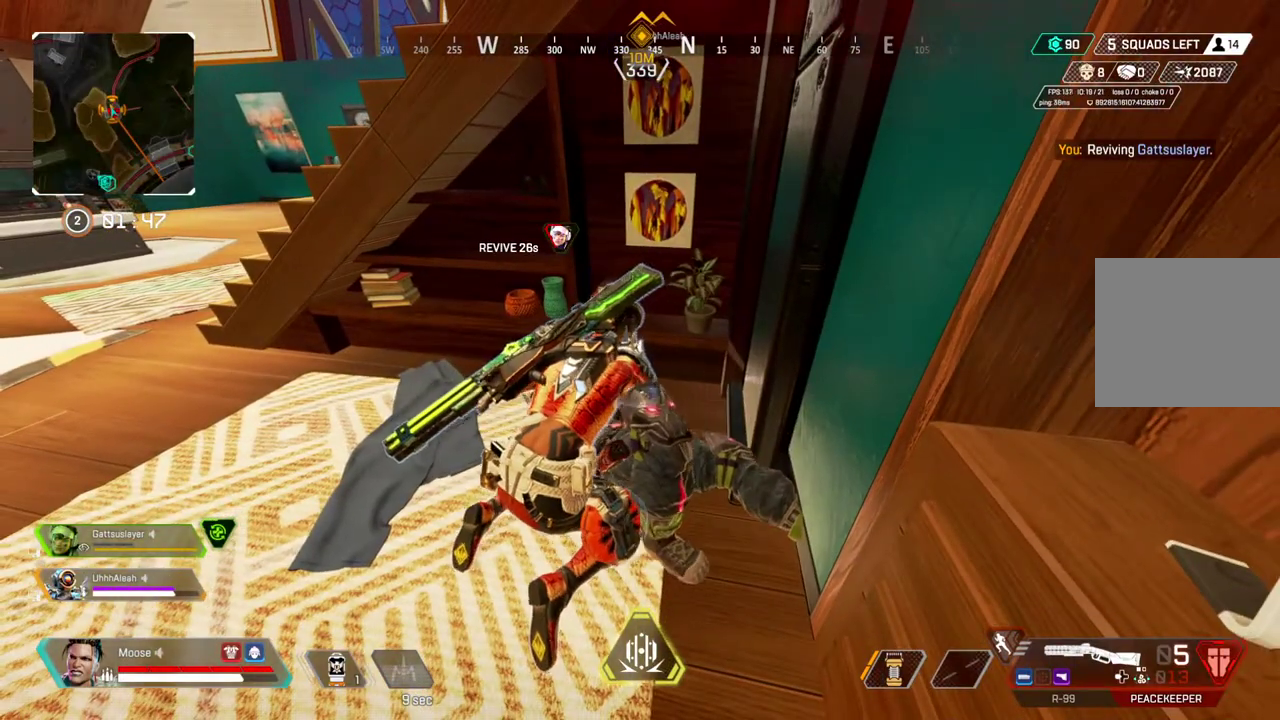
{"buttons": [], "left_stick": "center", "right_stick": "center", "events": []}
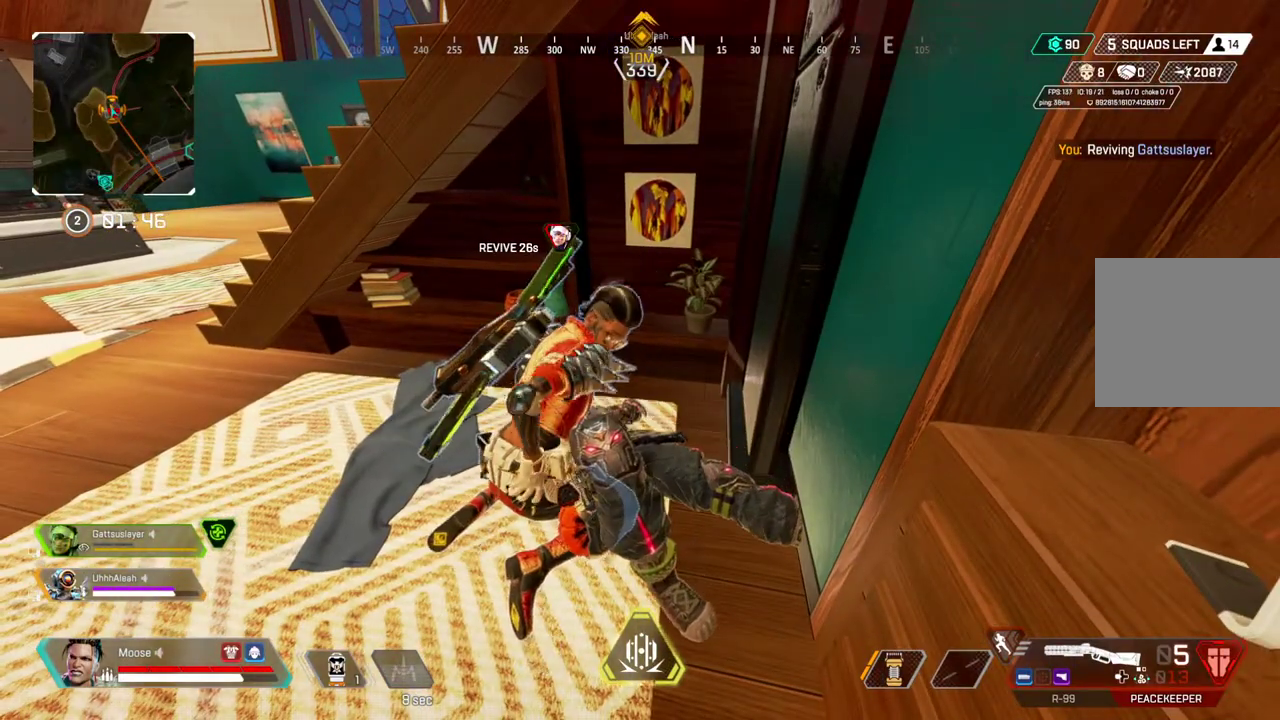
{"buttons": [], "left_stick": "center", "right_stick": "center", "events": []}
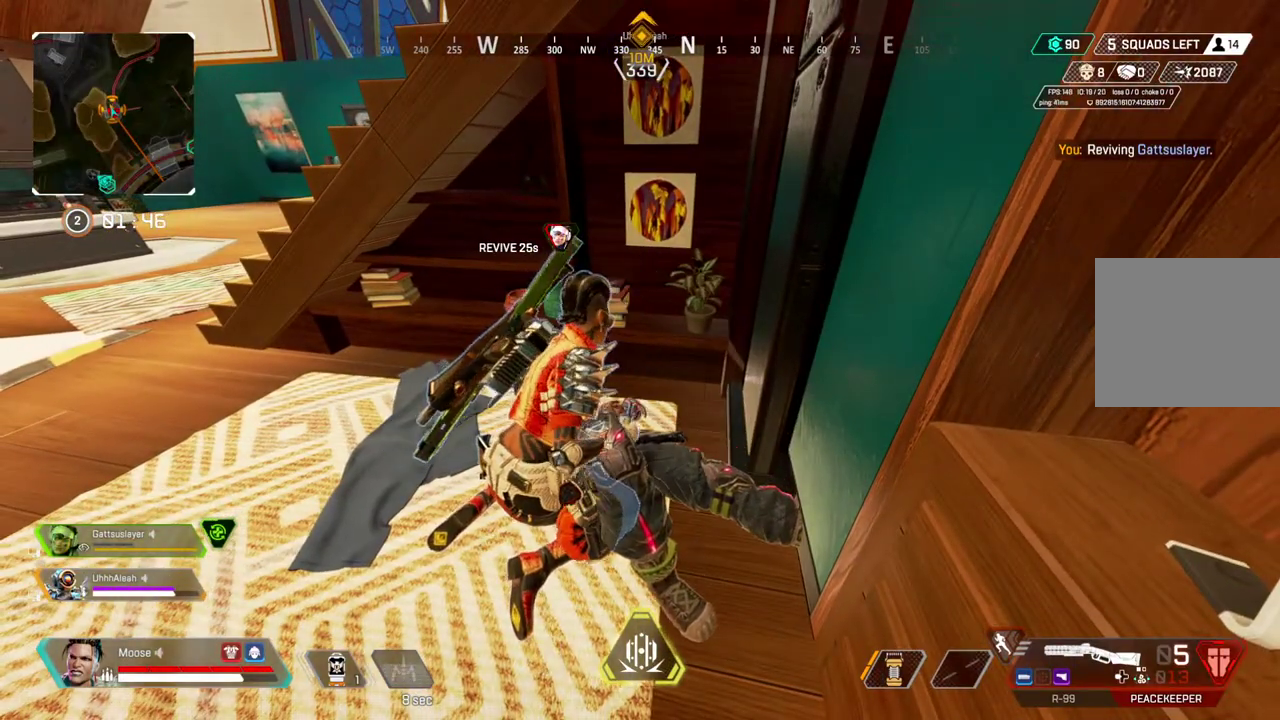
{"buttons": [], "left_stick": "center", "right_stick": "center", "events": [[33, "DPAD_UP", "down"], [467, "DPAD_UP", "up"]]}
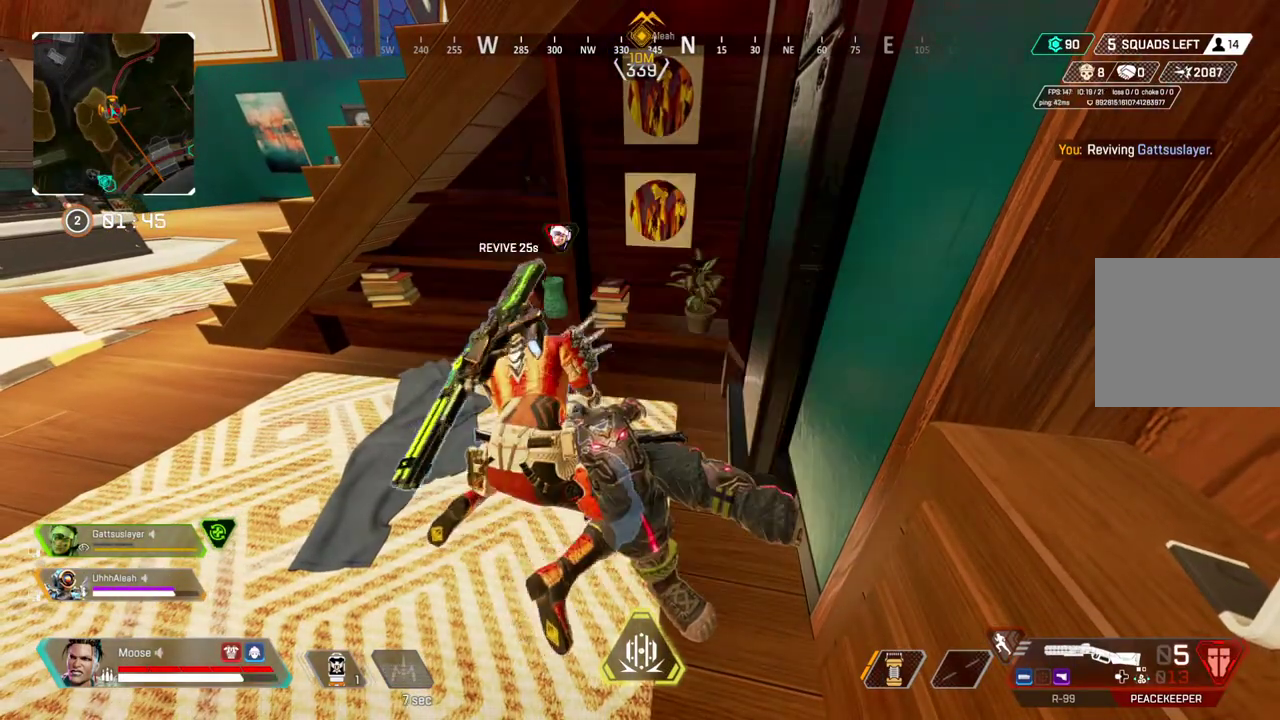
{"buttons": ["DPAD_UP"], "left_stick": "center", "right_stick": "center", "events": [[417, "DPAD_UP", "down"]]}
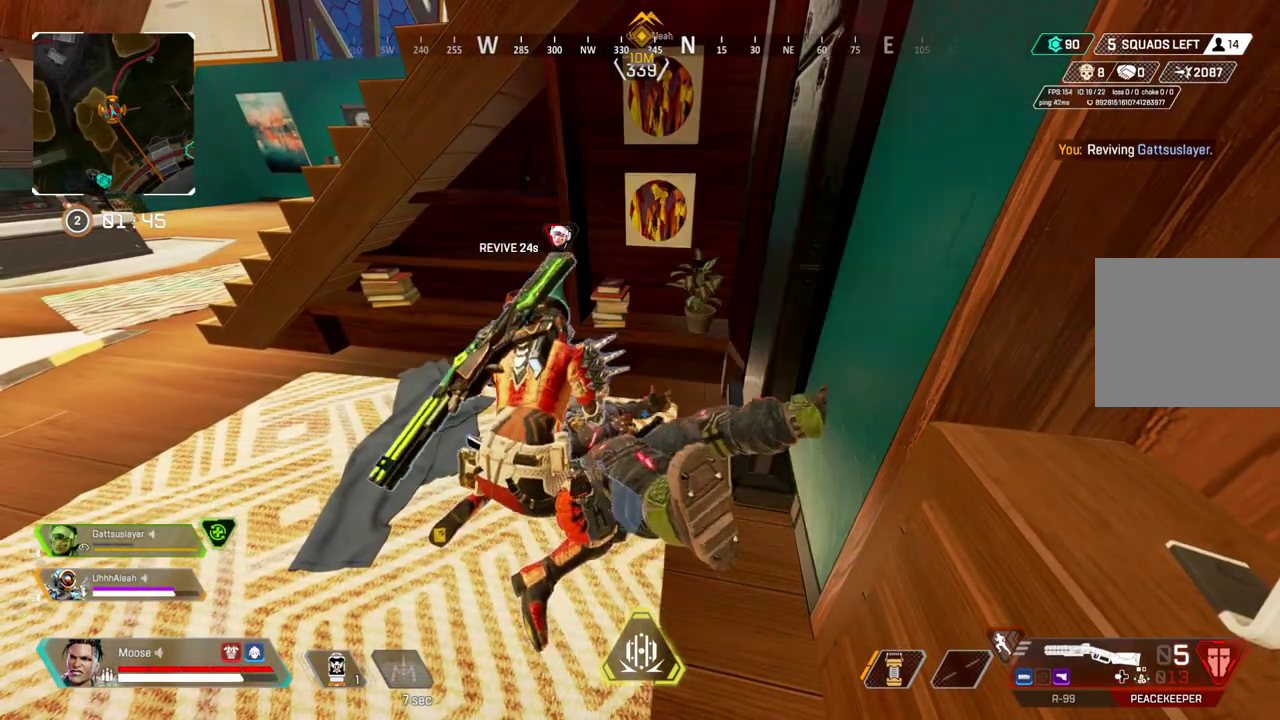
{"buttons": [], "left_stick": "center", "right_stick": "center", "events": [[250, "DPAD_UP", "up"]]}
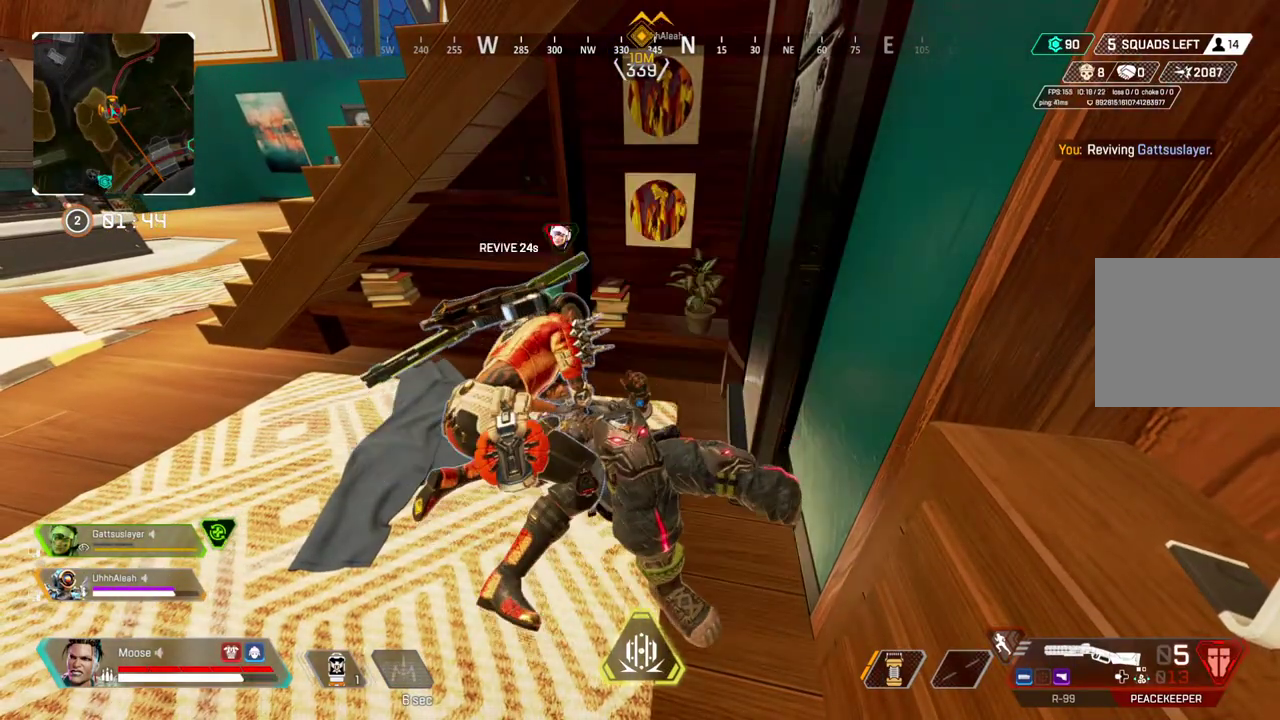
{"buttons": [], "left_stick": "center", "right_stick": "center", "events": []}
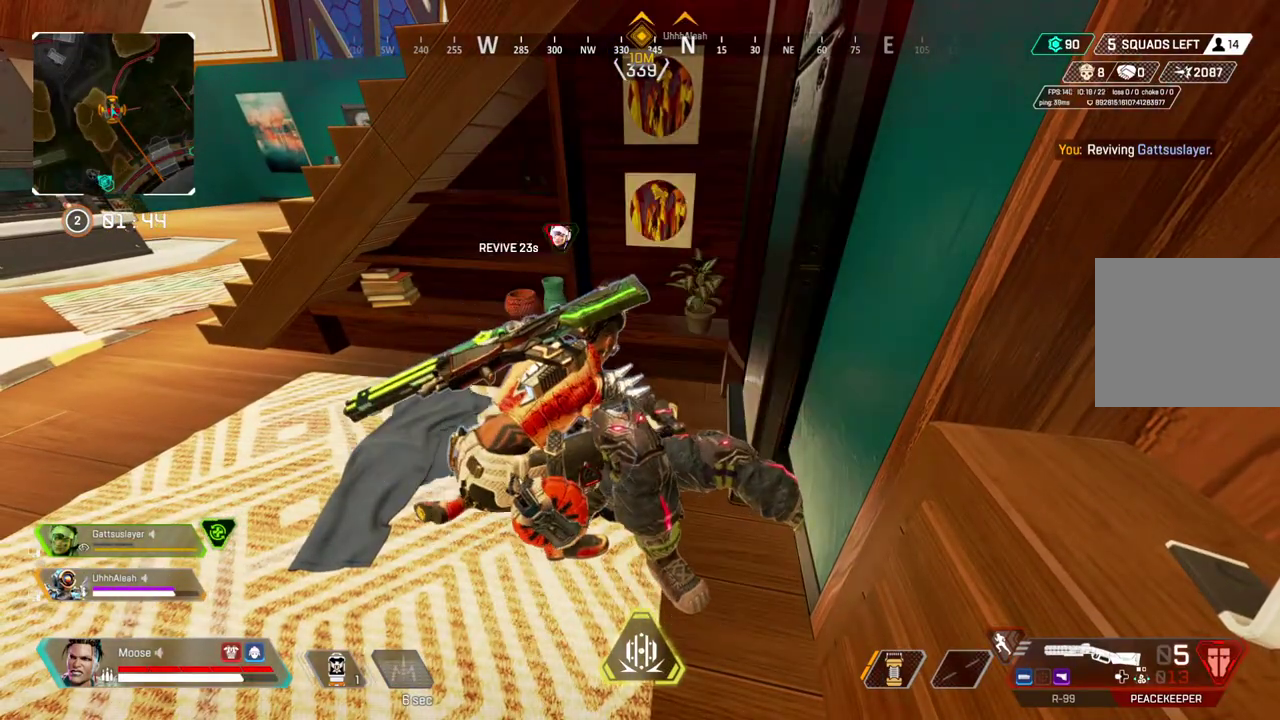
{"buttons": [], "left_stick": "center", "right_stick": "center", "events": []}
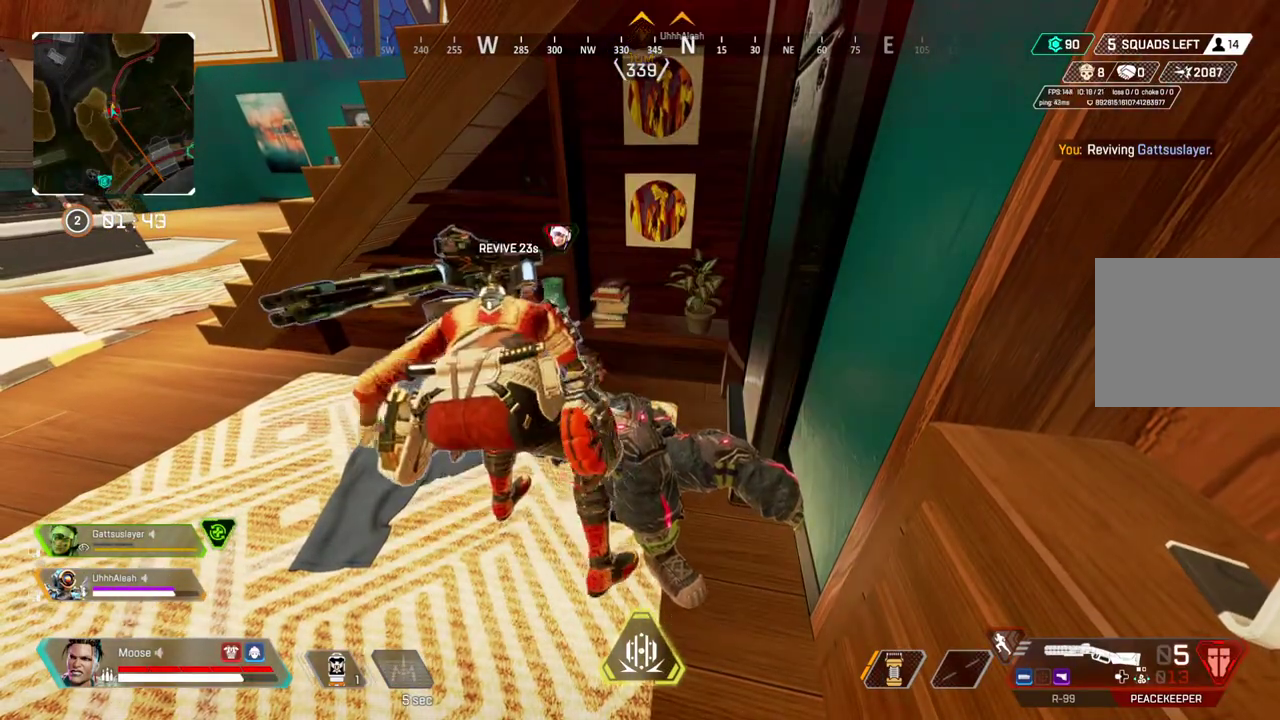
{"buttons": [], "left_stick": "center", "right_stick": "center", "events": []}
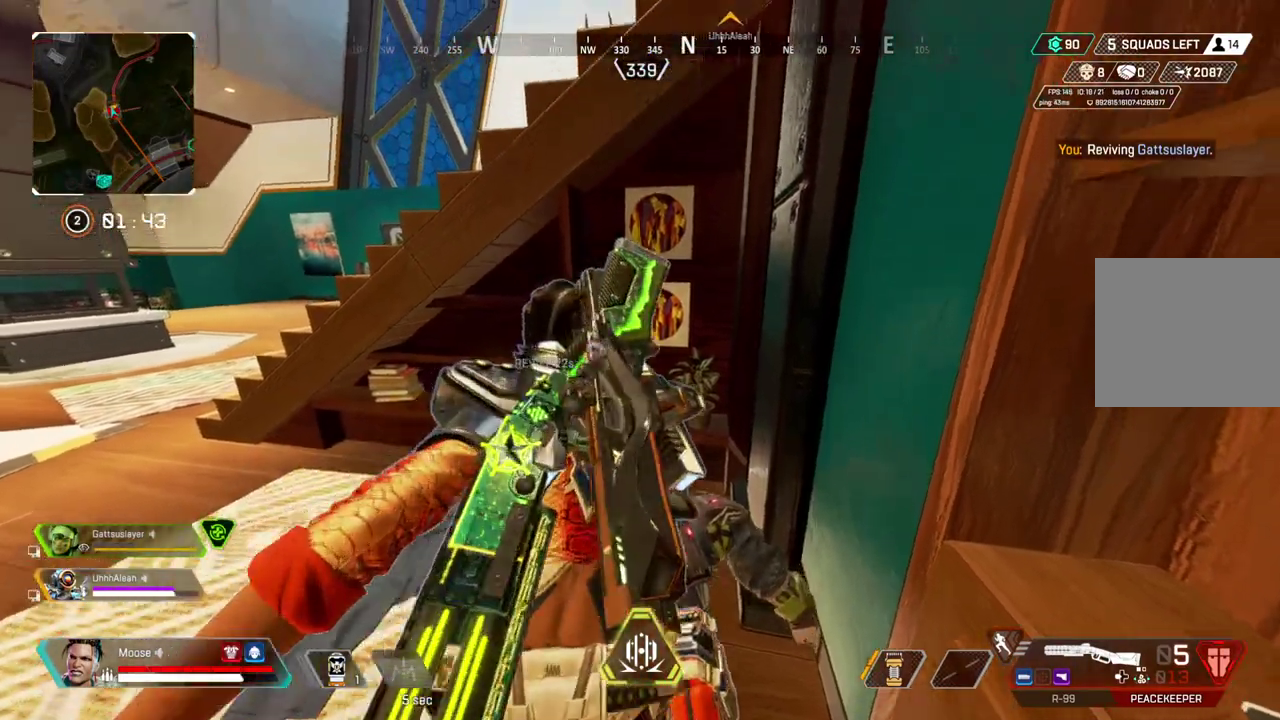
{"buttons": [], "left_stick": "left", "right_stick": "center", "events": [[283, "left_stick", "left"]]}
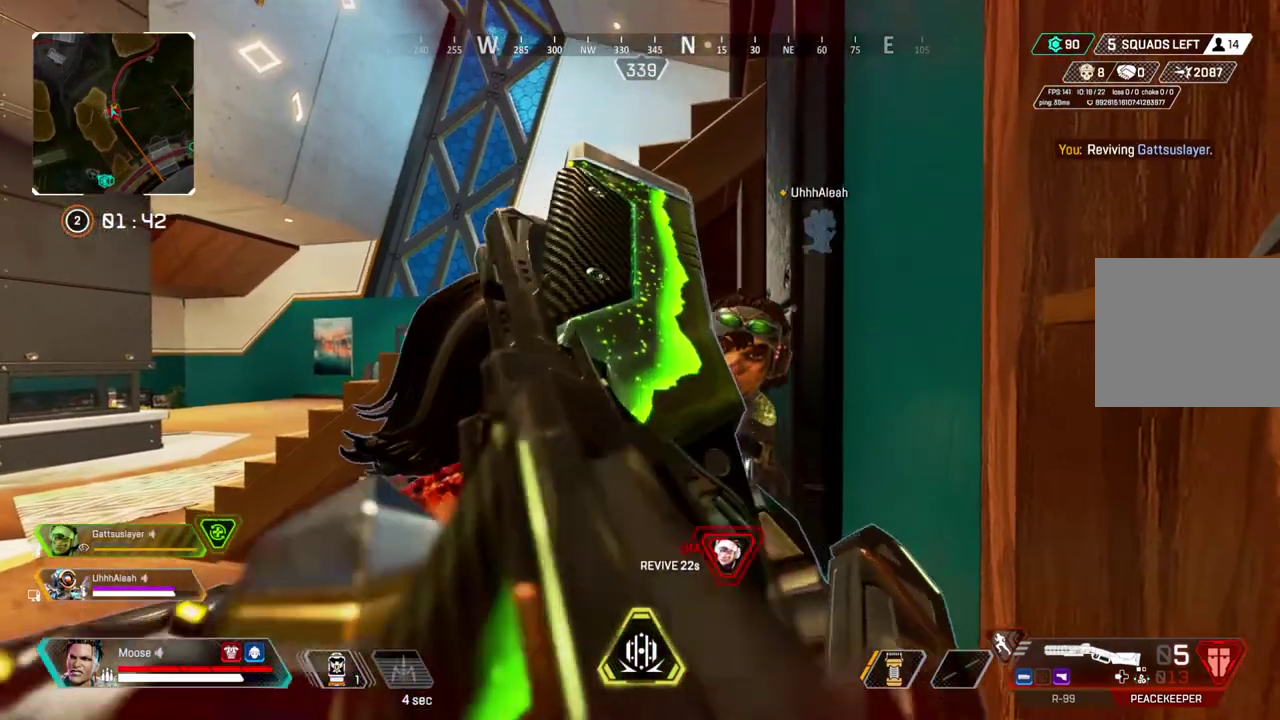
{"buttons": [], "left_stick": "up-left", "right_stick": "left", "events": [[350, "left_stick", "up-left"], [433, "right_stick", "left"]]}
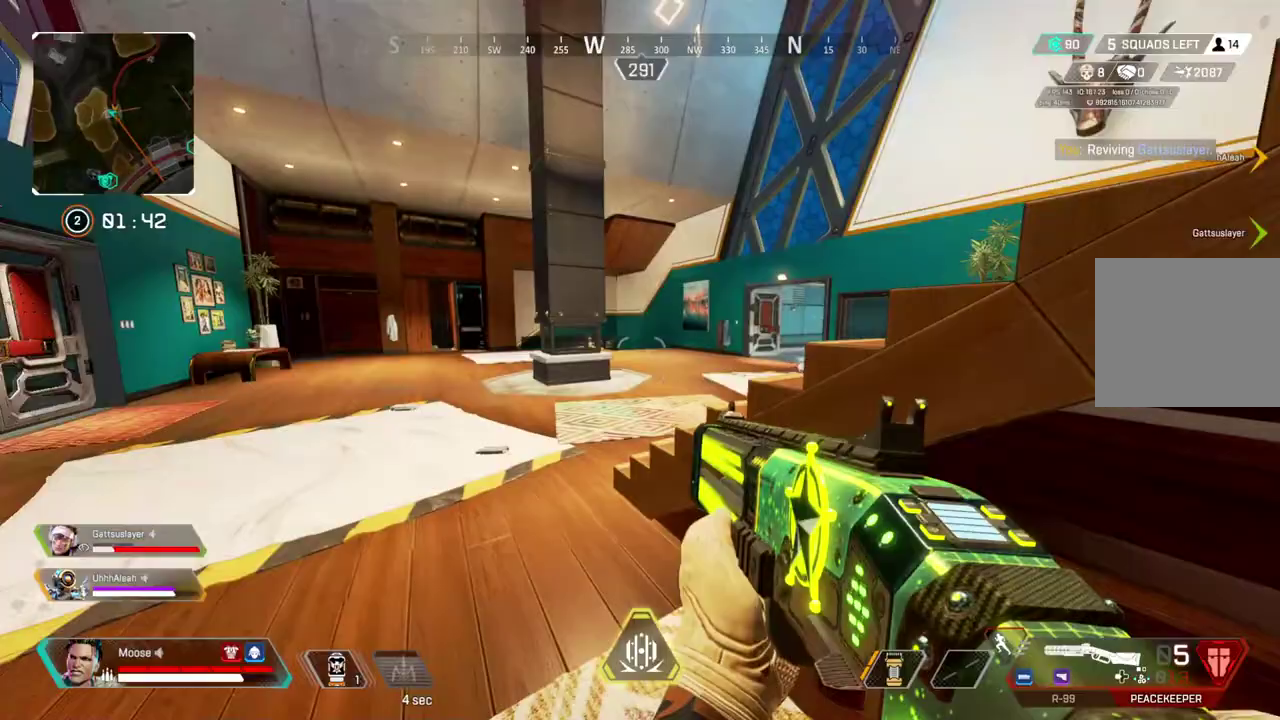
{"buttons": [], "left_stick": "up", "right_stick": "center", "events": [[33, "left_stick", "up"], [117, "right_stick", "center"]]}
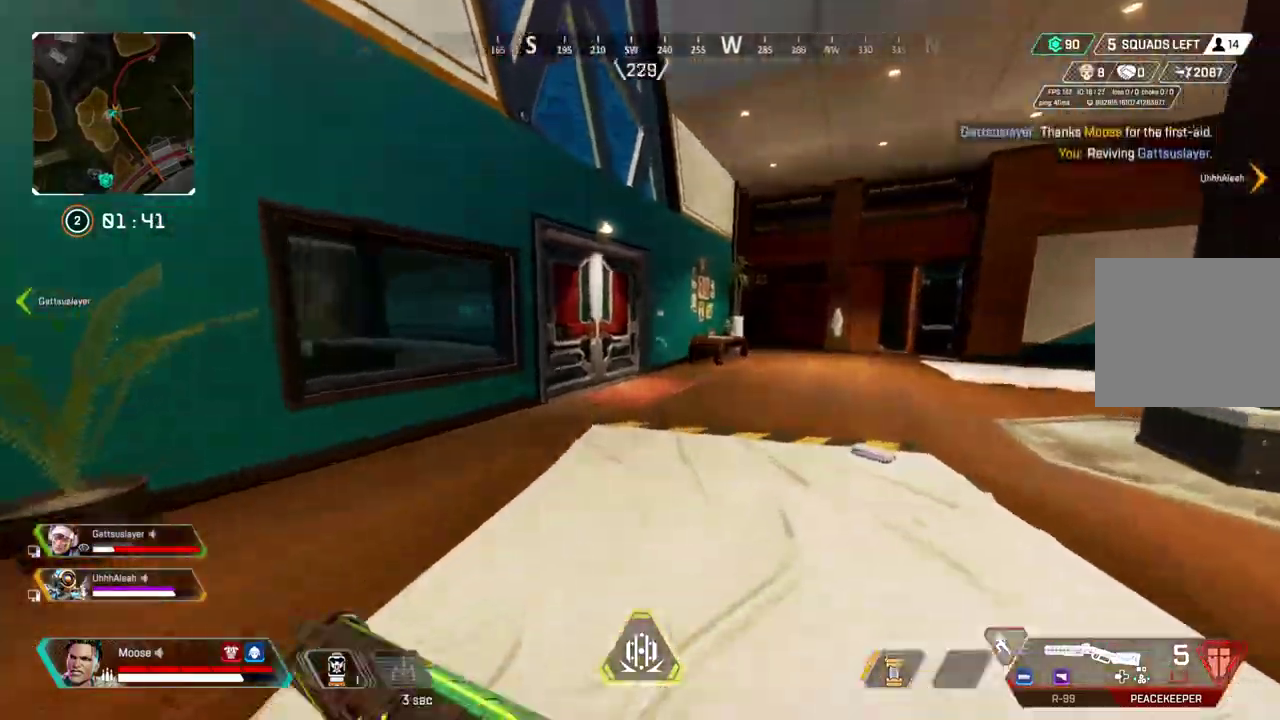
{"buttons": [], "left_stick": "up", "right_stick": "center", "events": []}